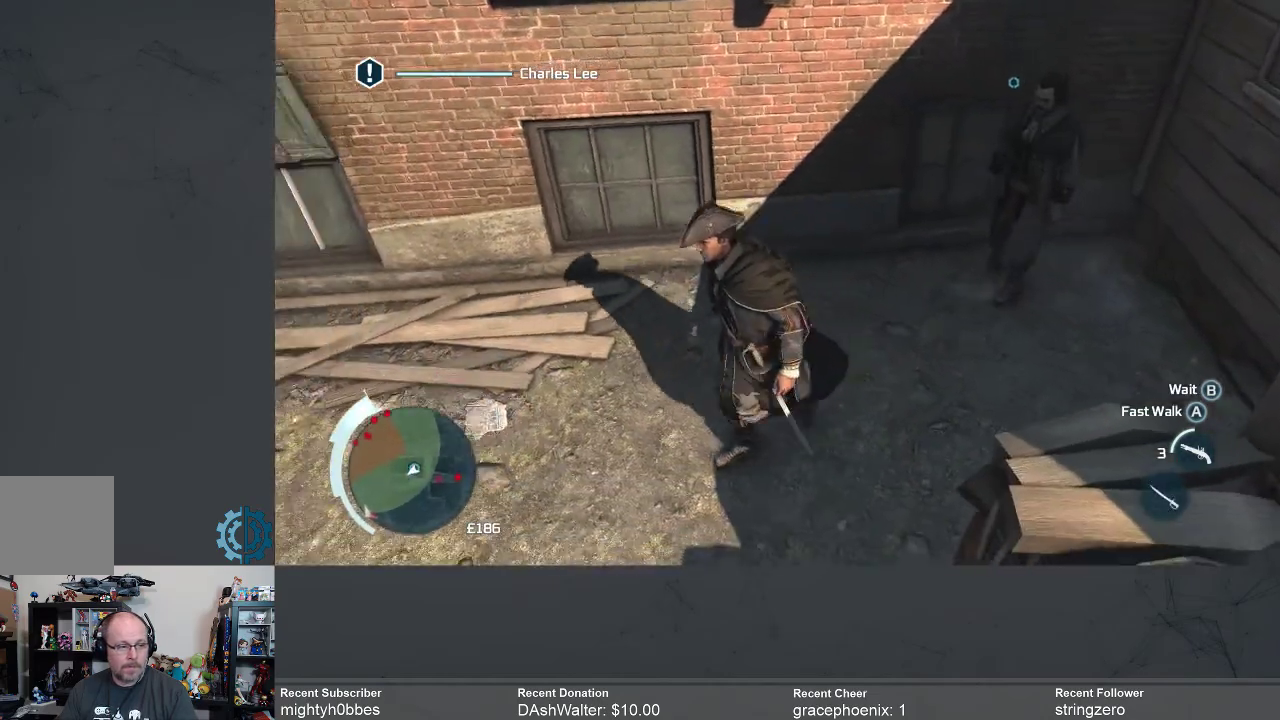
Gameplay with a controller (Xbox layout); each line is a JSON object with the inputs held at the frame after it. "events" lists button and stick changes between this image and that frame as [ms after this image, input, new state], when the widget could be followed in between.
{"buttons": [], "left_stick": "down-left", "right_stick": "up-left", "events": [[33, "right_stick", "up-left"], [167, "right_stick", "center"], [267, "right_stick", "up-left"]]}
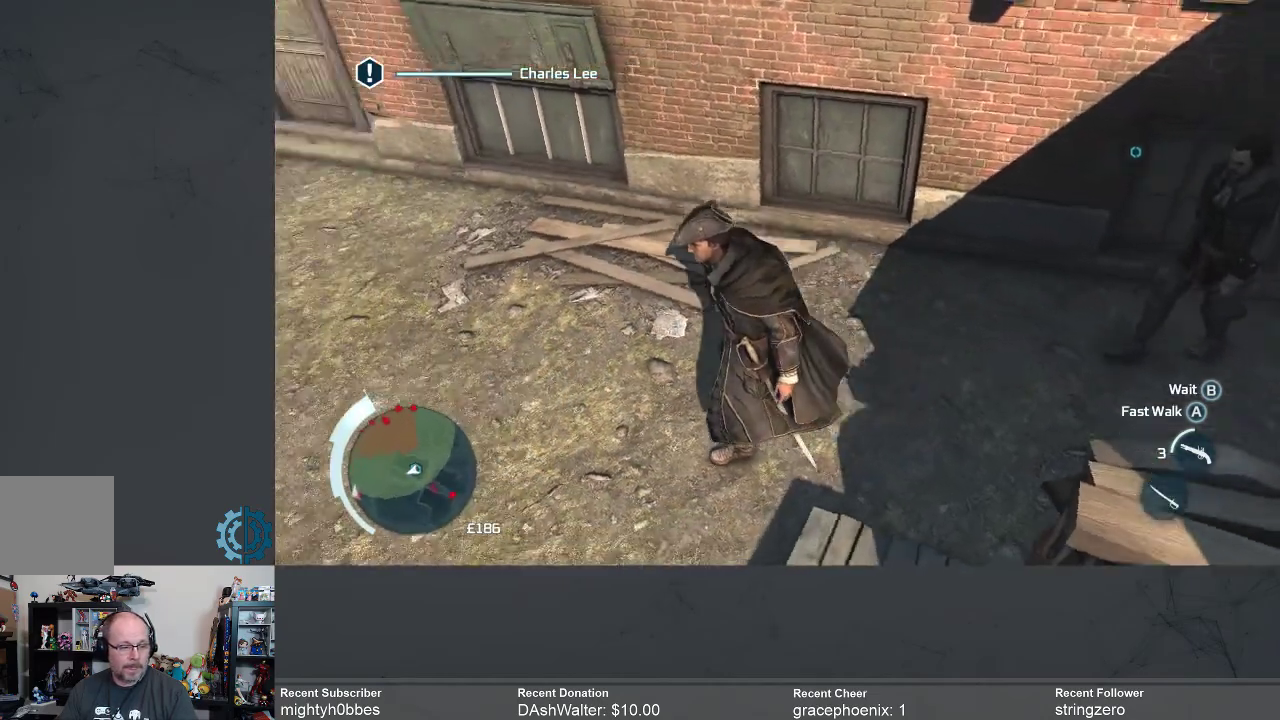
{"buttons": [], "left_stick": "left", "right_stick": "center", "events": [[33, "left_stick", "left"], [433, "right_stick", "center"]]}
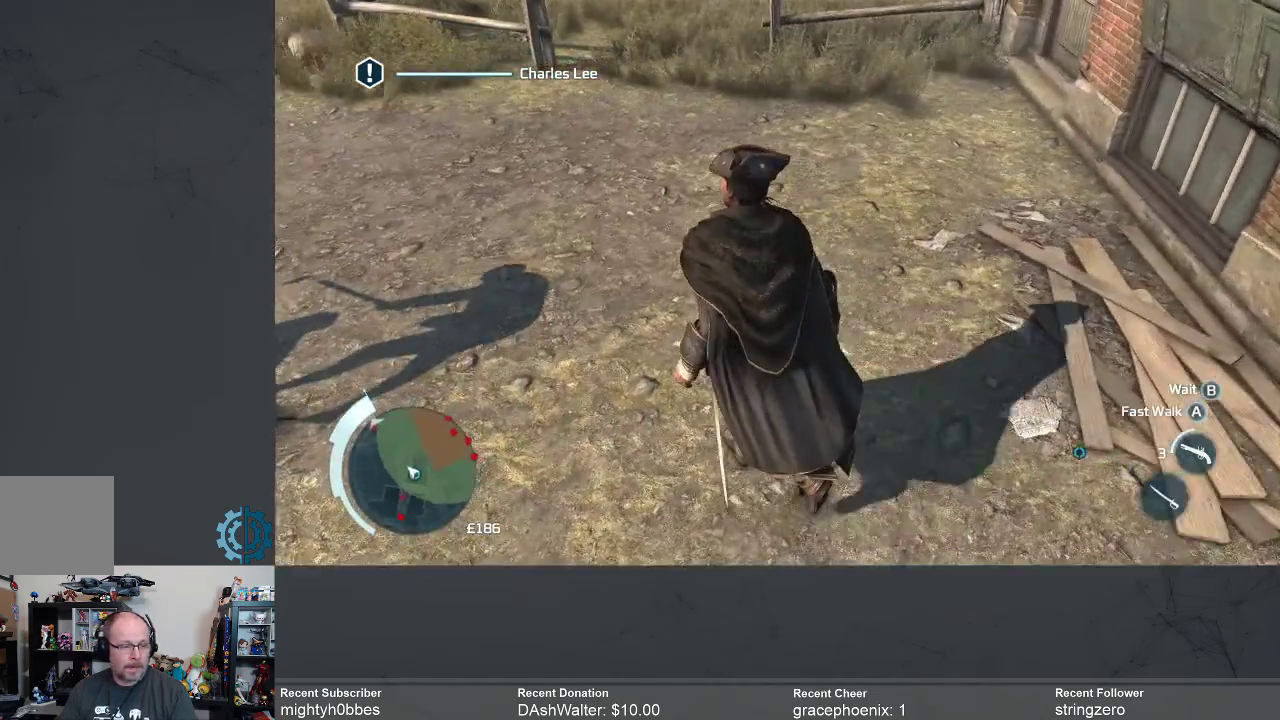
{"buttons": [], "left_stick": "up", "right_stick": "up", "events": [[67, "right_stick", "up"], [100, "left_stick", "up-left"], [367, "right_stick", "center"], [400, "left_stick", "up"], [467, "right_stick", "up"]]}
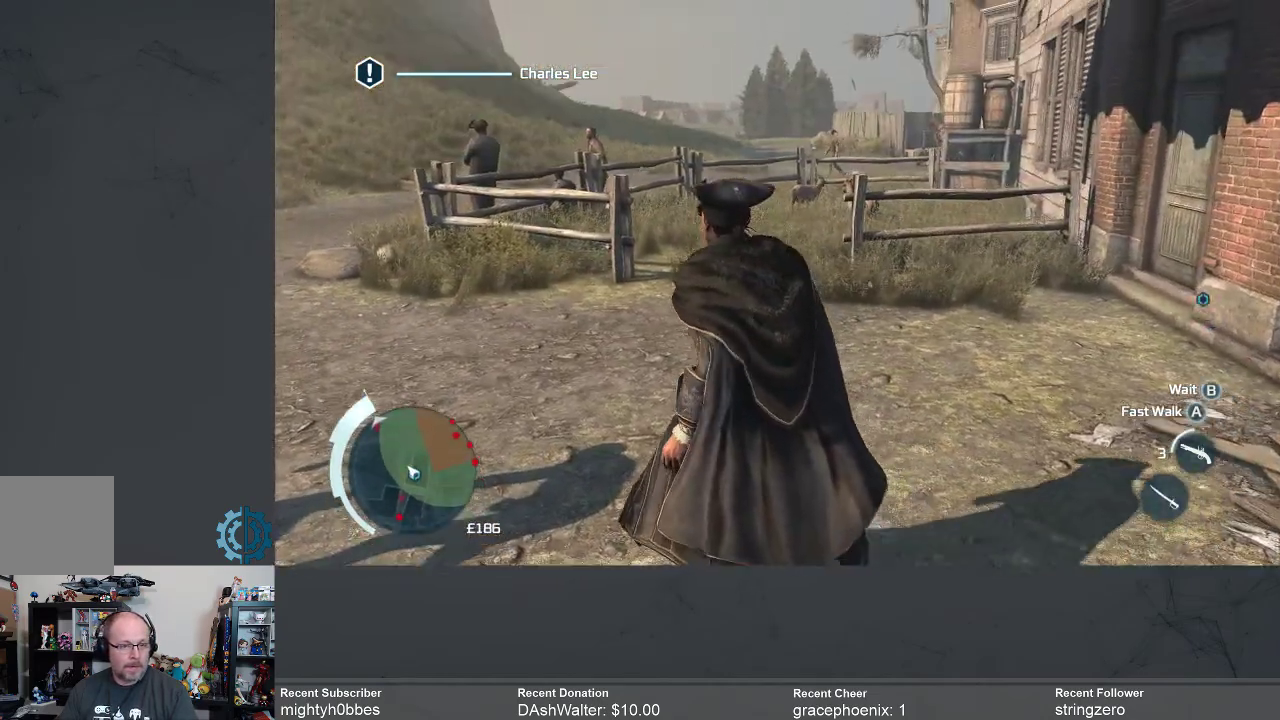
{"buttons": [], "left_stick": "up", "right_stick": "down-left", "events": [[133, "right_stick", "center"], [333, "right_stick", "down-left"]]}
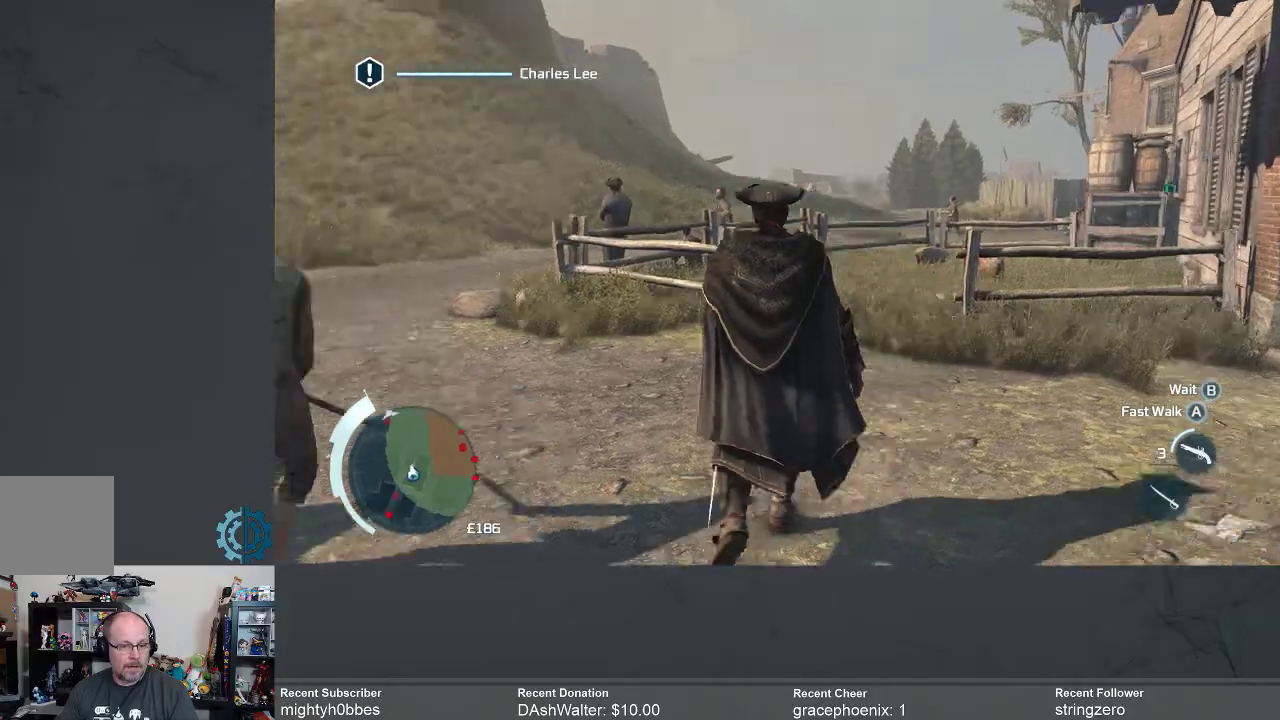
{"buttons": [], "left_stick": "up", "right_stick": "center", "events": [[167, "right_stick", "center"]]}
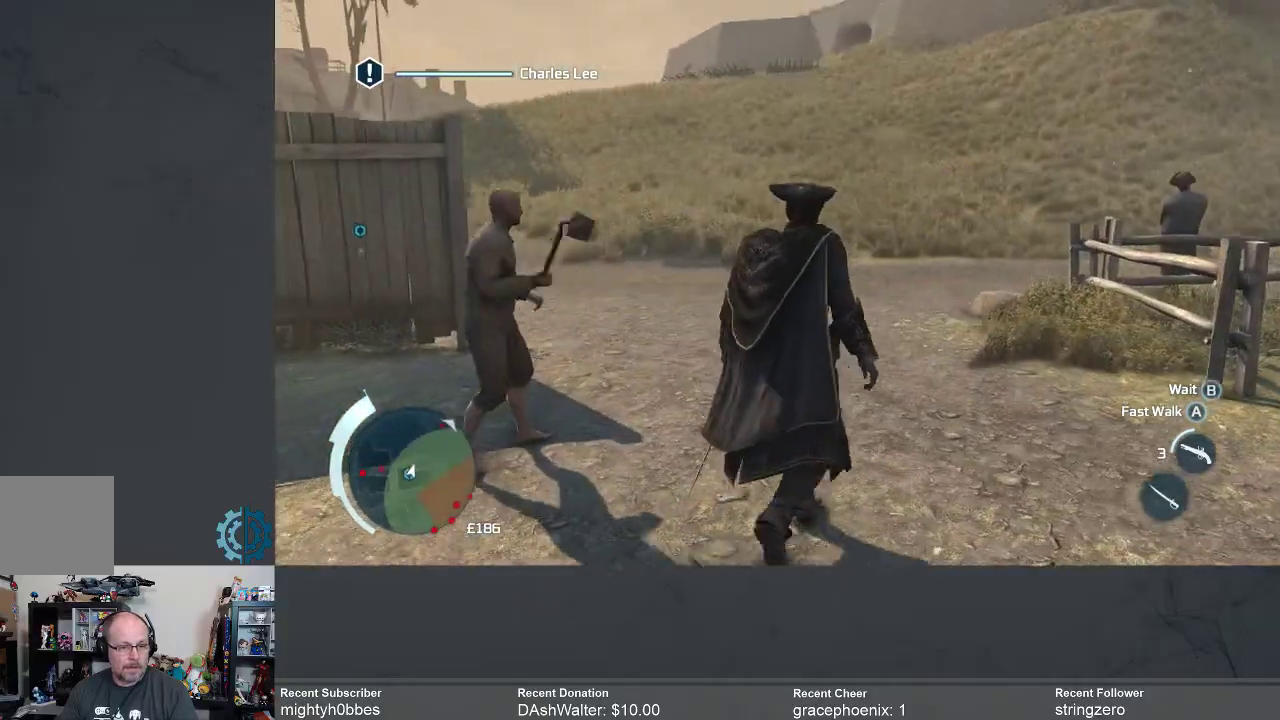
{"buttons": ["R2"], "left_stick": "up", "right_stick": "center", "events": [[267, "R2", "down"]]}
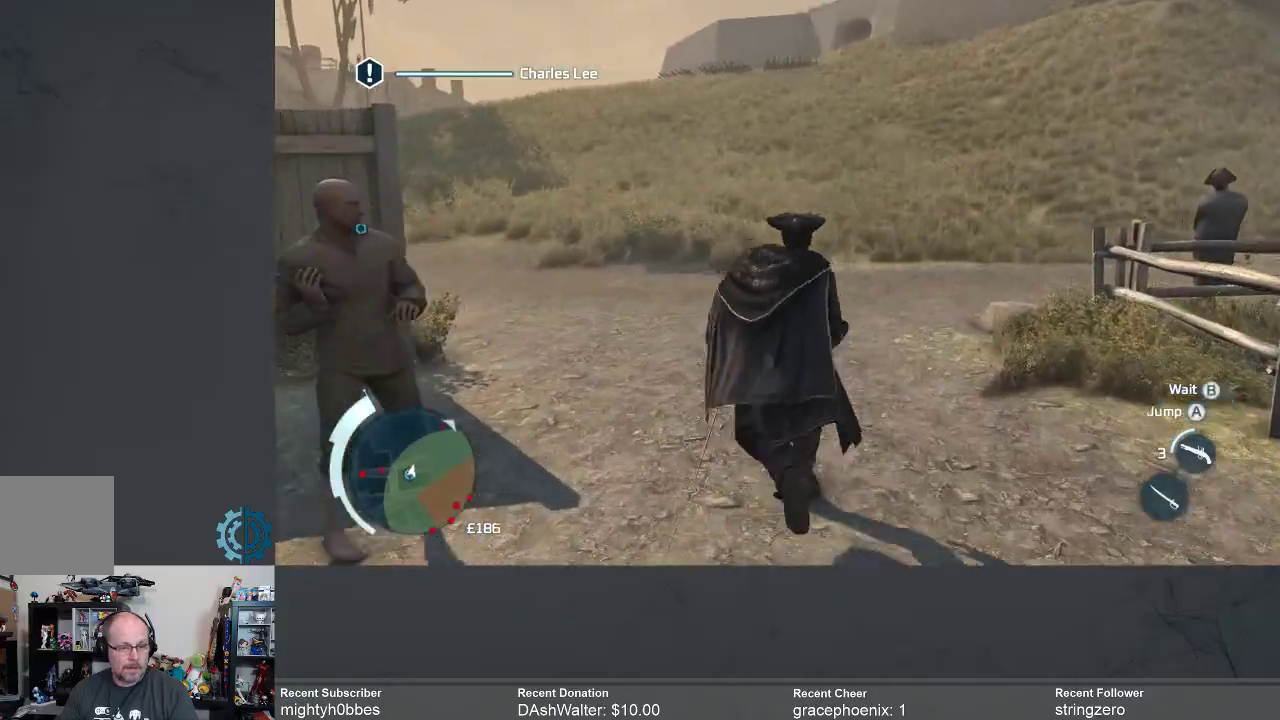
{"buttons": ["R2"], "left_stick": "up", "right_stick": "right", "events": [[367, "right_stick", "right"]]}
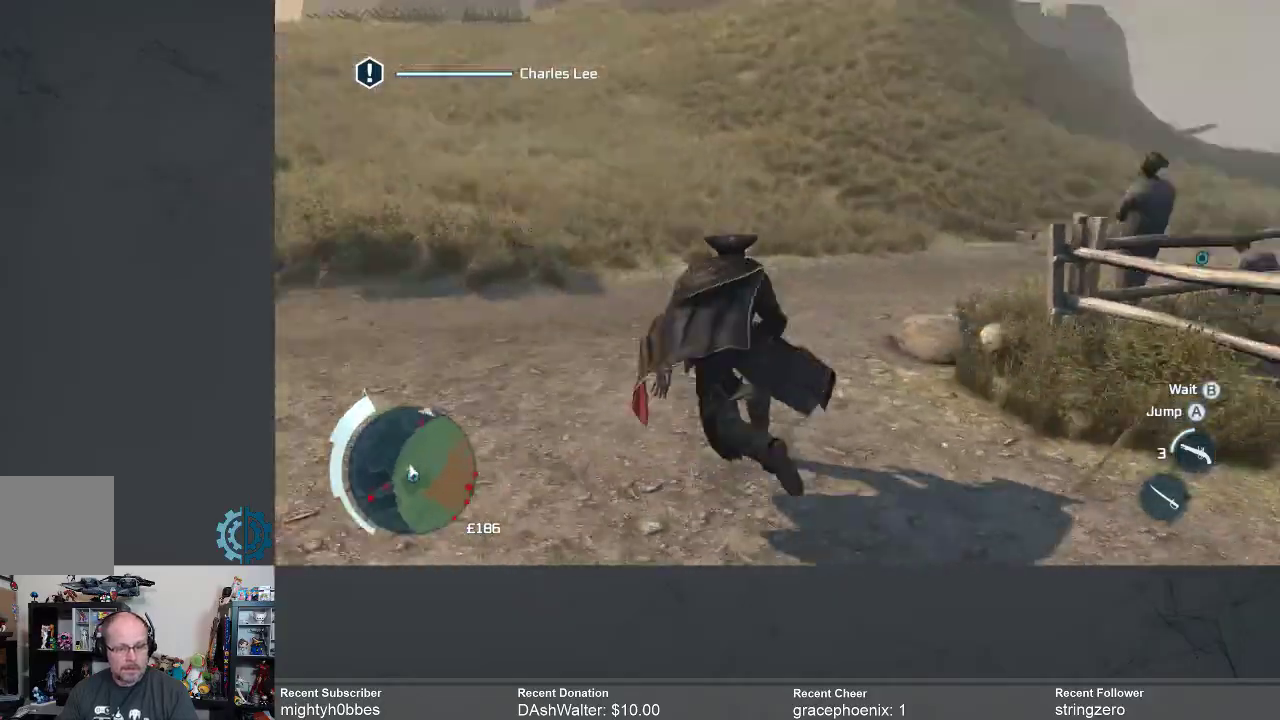
{"buttons": ["R2"], "left_stick": "up", "right_stick": "center", "events": [[100, "right_stick", "center"], [267, "right_stick", "right"], [467, "right_stick", "center"]]}
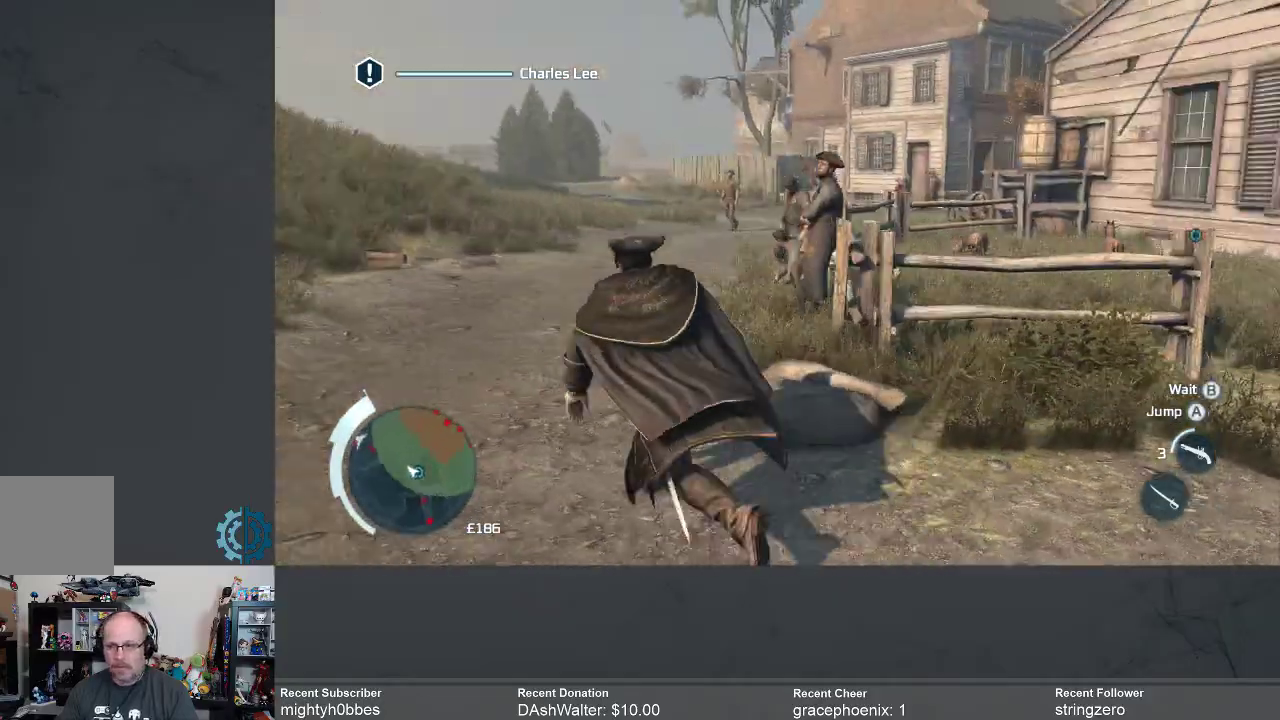
{"buttons": ["R2"], "left_stick": "up", "right_stick": "center", "events": [[367, "right_stick", "down"], [500, "right_stick", "center"]]}
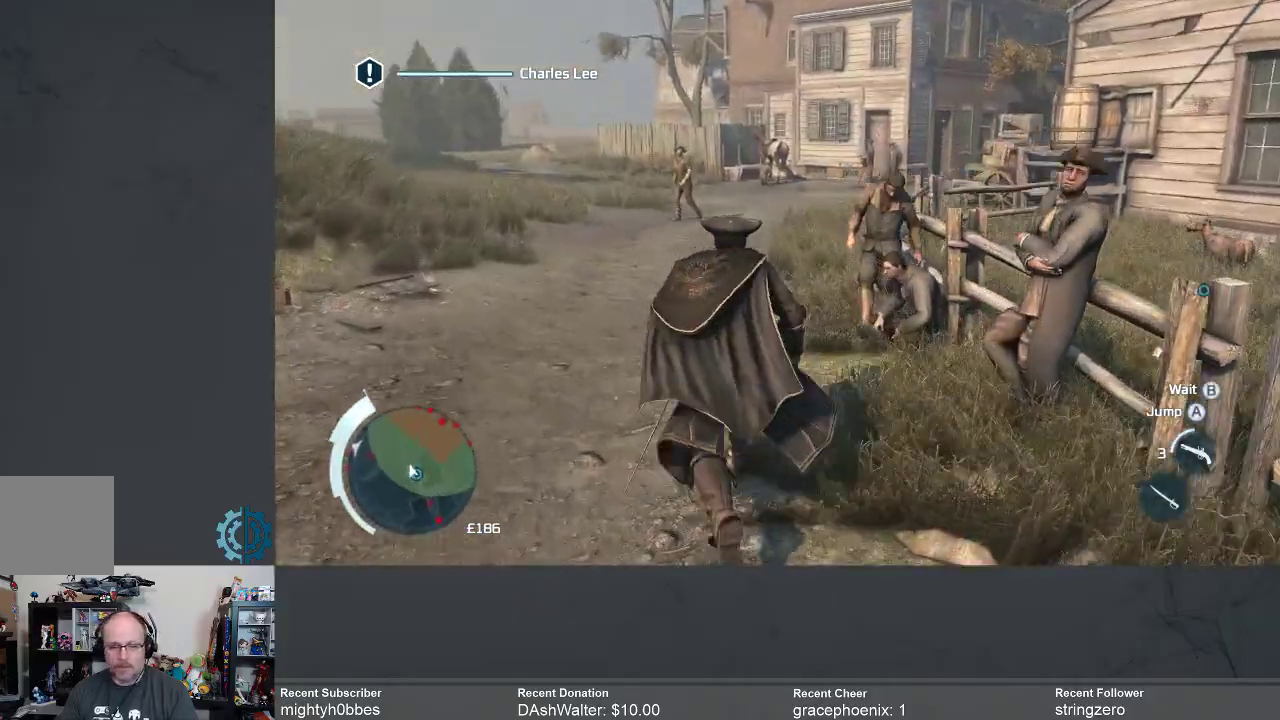
{"buttons": ["R2"], "left_stick": "up", "right_stick": "center", "events": []}
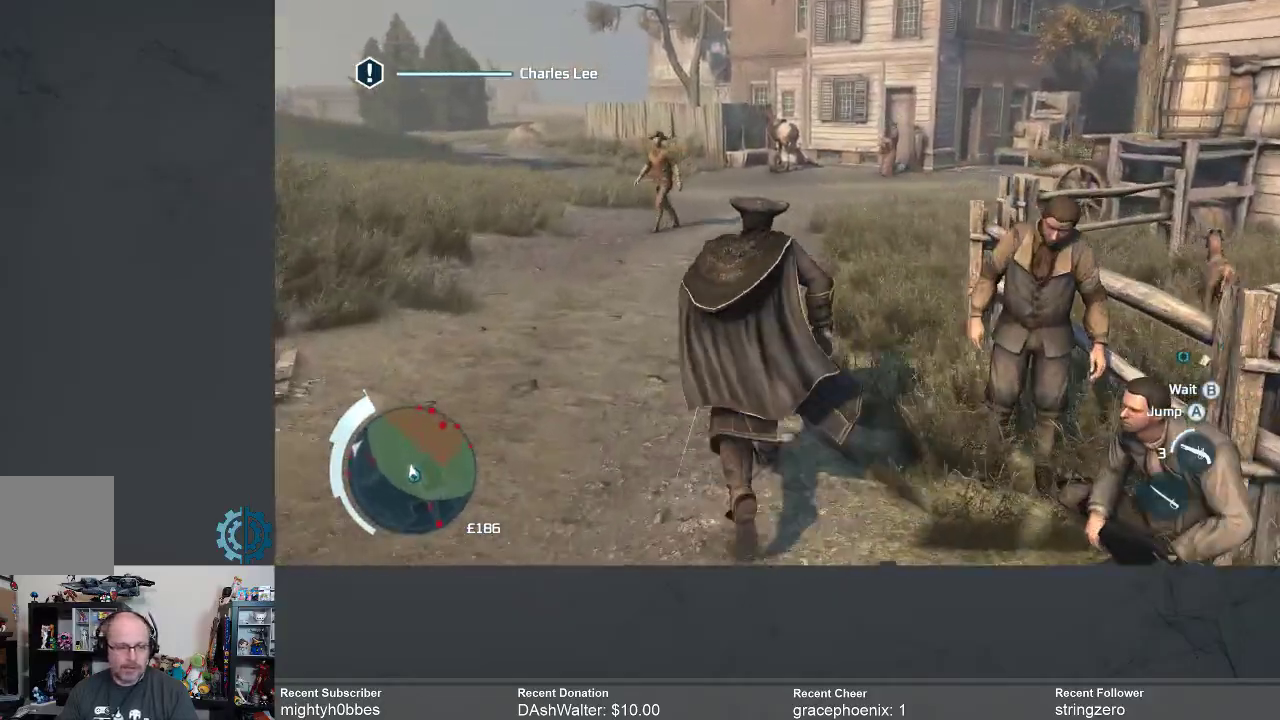
{"buttons": [], "left_stick": "center", "right_stick": "center", "events": [[167, "left_stick", "up-right"], [200, "R2", "up"], [267, "left_stick", "center"]]}
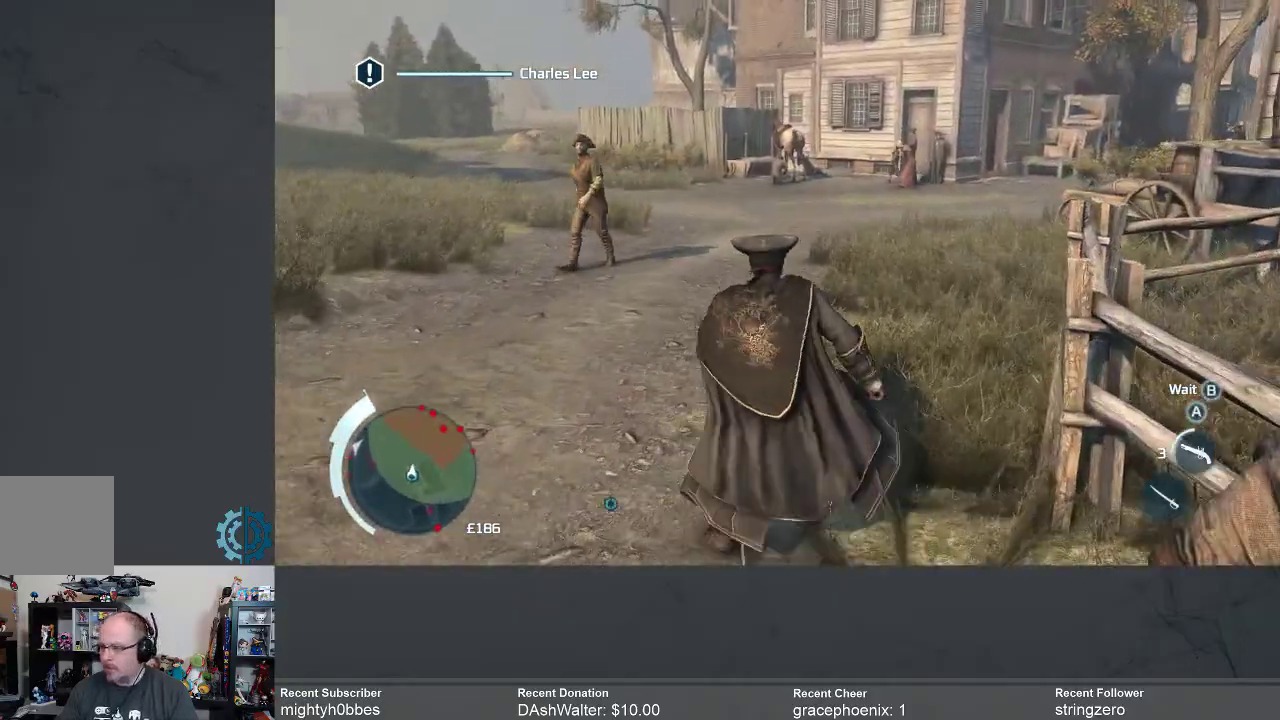
{"buttons": [], "left_stick": "center", "right_stick": "center", "events": []}
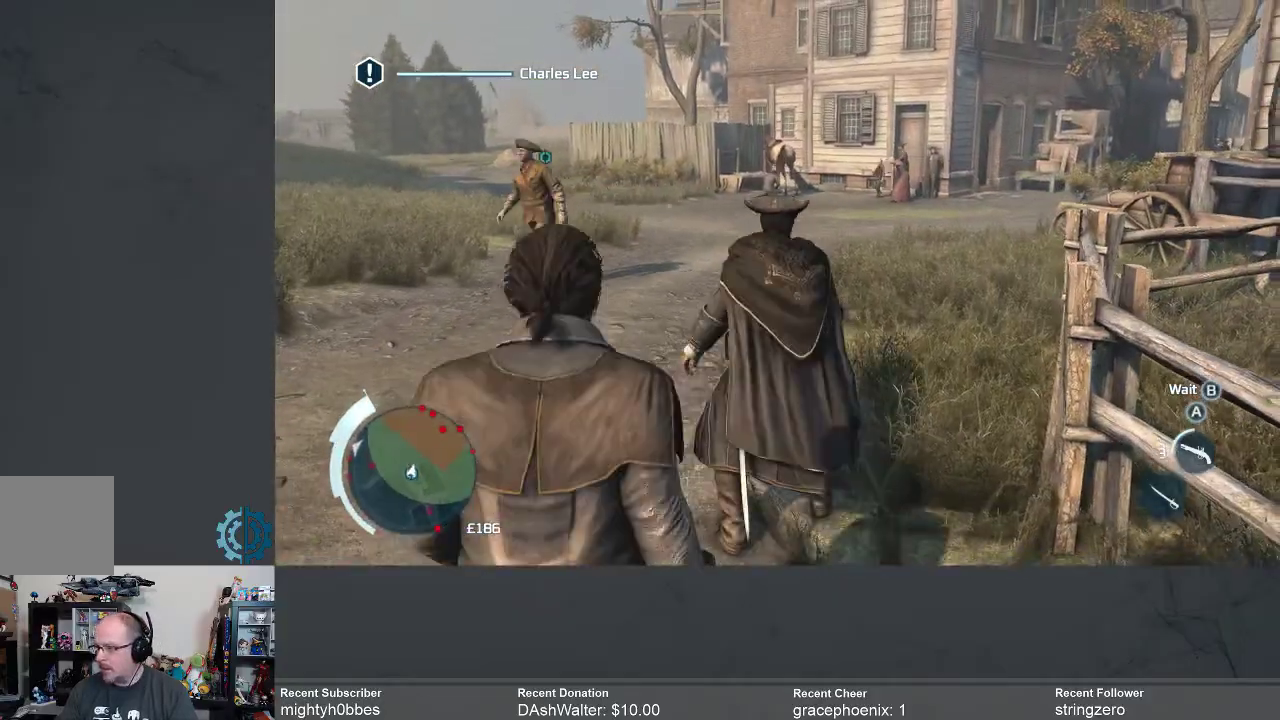
{"buttons": [], "left_stick": "up", "right_stick": "center", "events": [[200, "left_stick", "up-left"], [300, "right_stick", "right"], [467, "left_stick", "up"], [467, "right_stick", "center"]]}
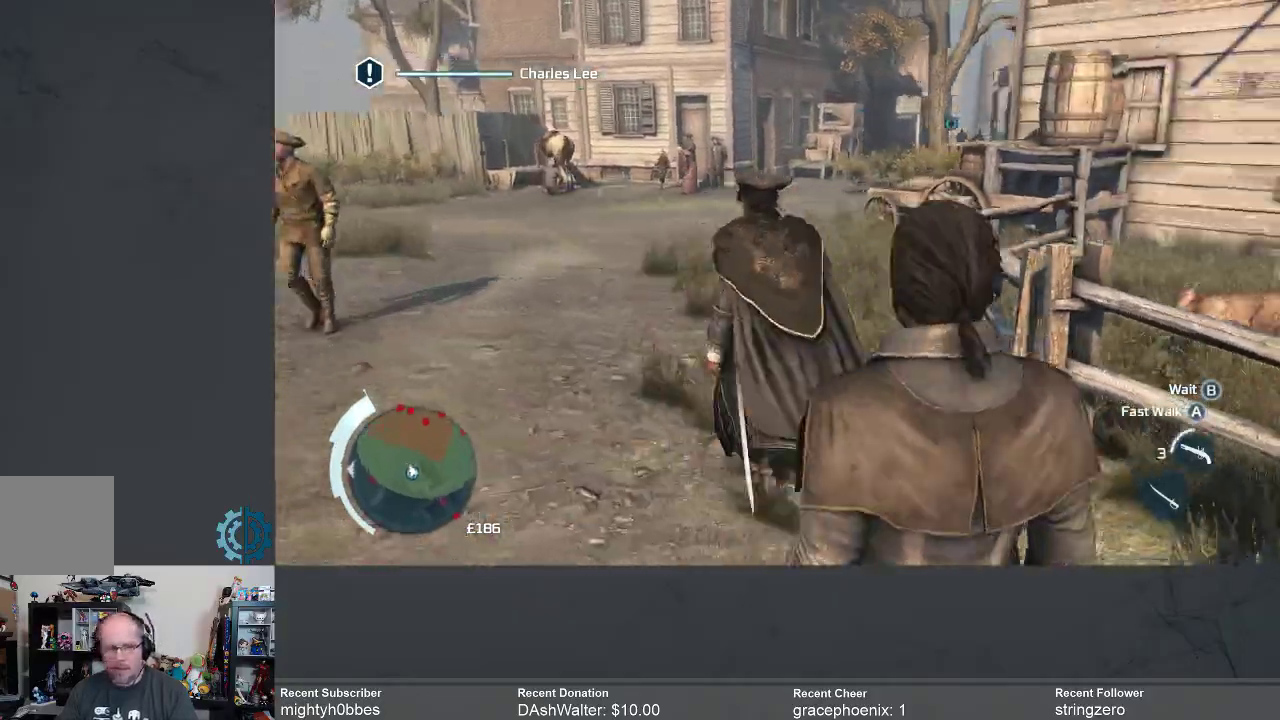
{"buttons": [], "left_stick": "up", "right_stick": "center", "events": []}
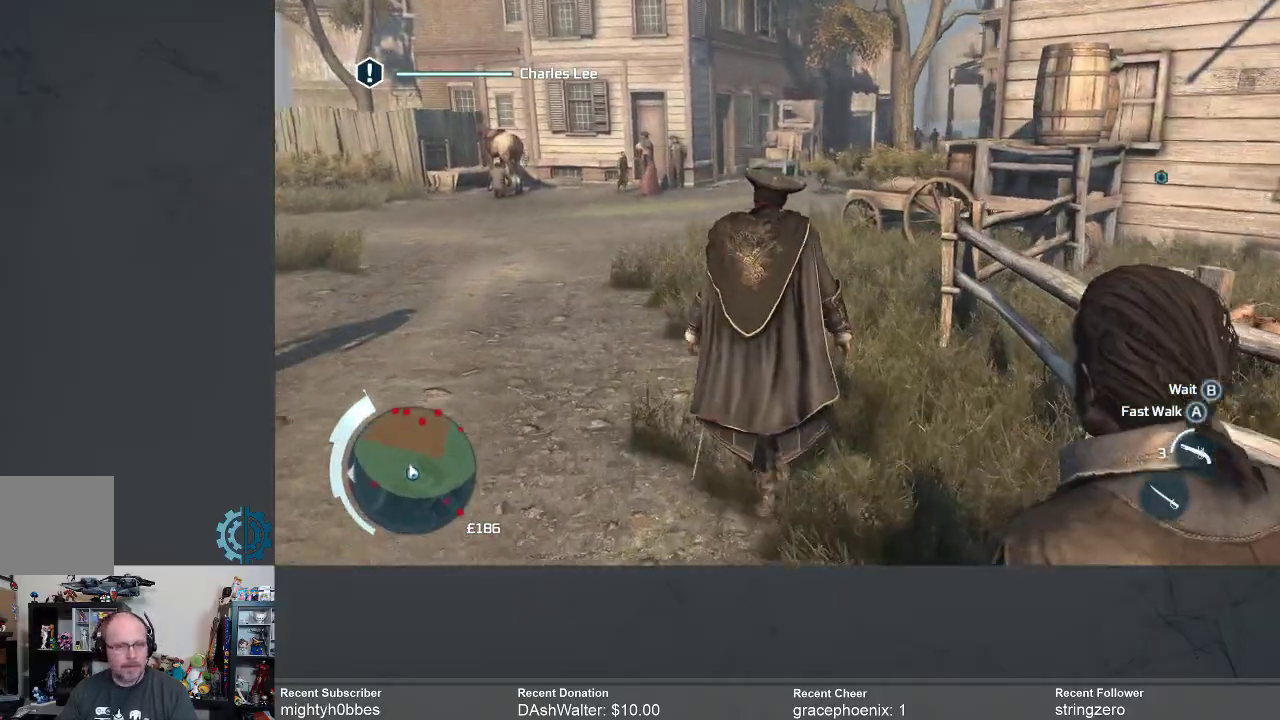
{"buttons": [], "left_stick": "up-left", "right_stick": "center", "events": [[433, "left_stick", "up-left"]]}
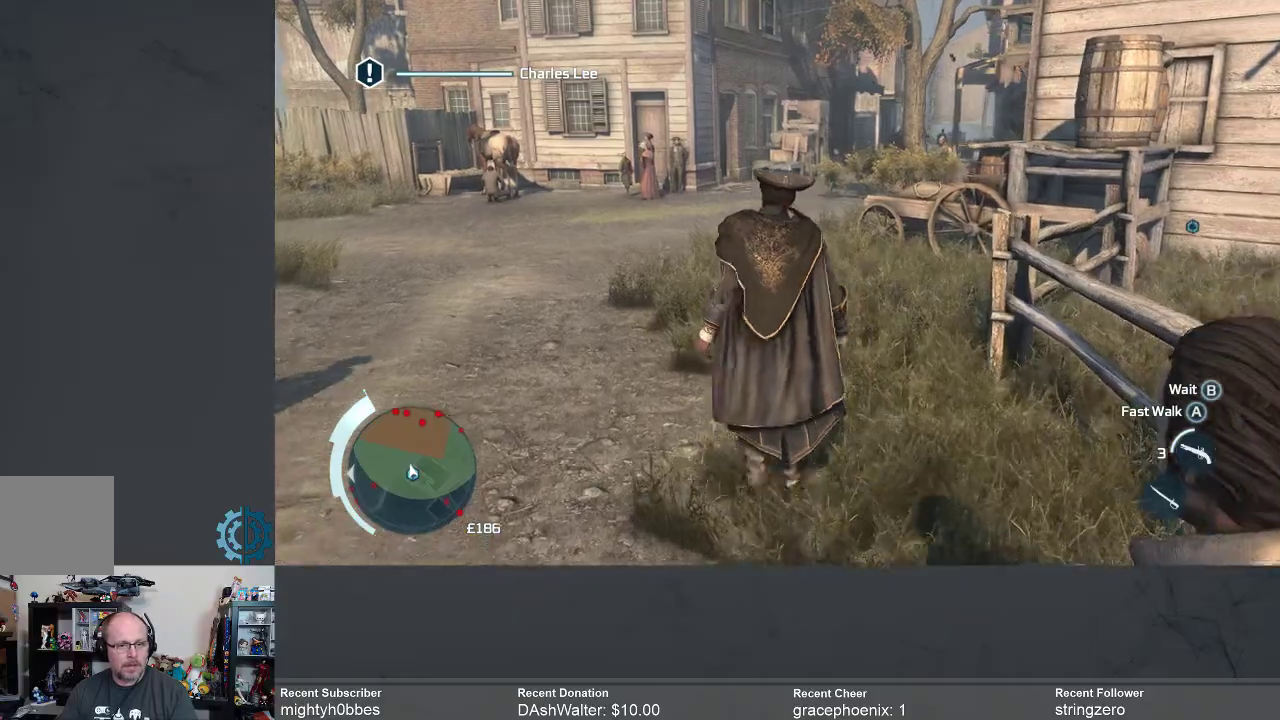
{"buttons": [], "left_stick": "up-left", "right_stick": "up", "events": [[133, "right_stick", "up-right"], [233, "right_stick", "center"], [467, "right_stick", "up"]]}
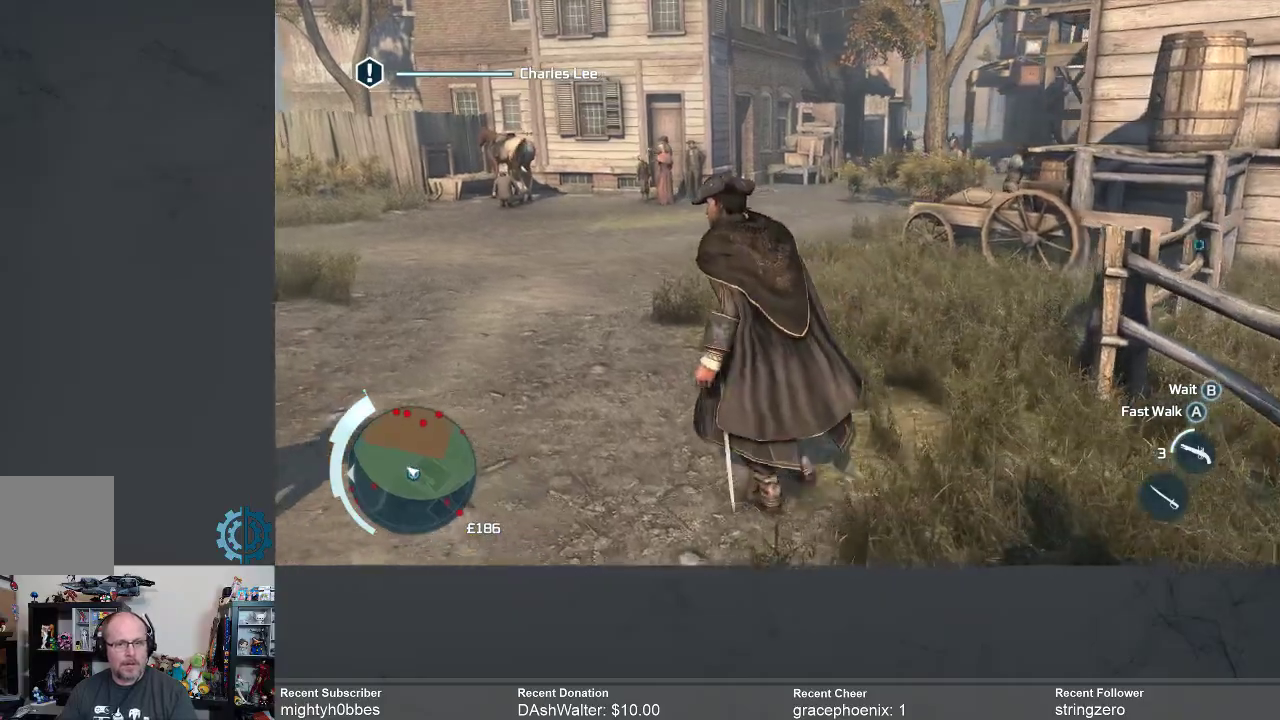
{"buttons": [], "left_stick": "up-left", "right_stick": "center", "events": [[133, "right_stick", "center"]]}
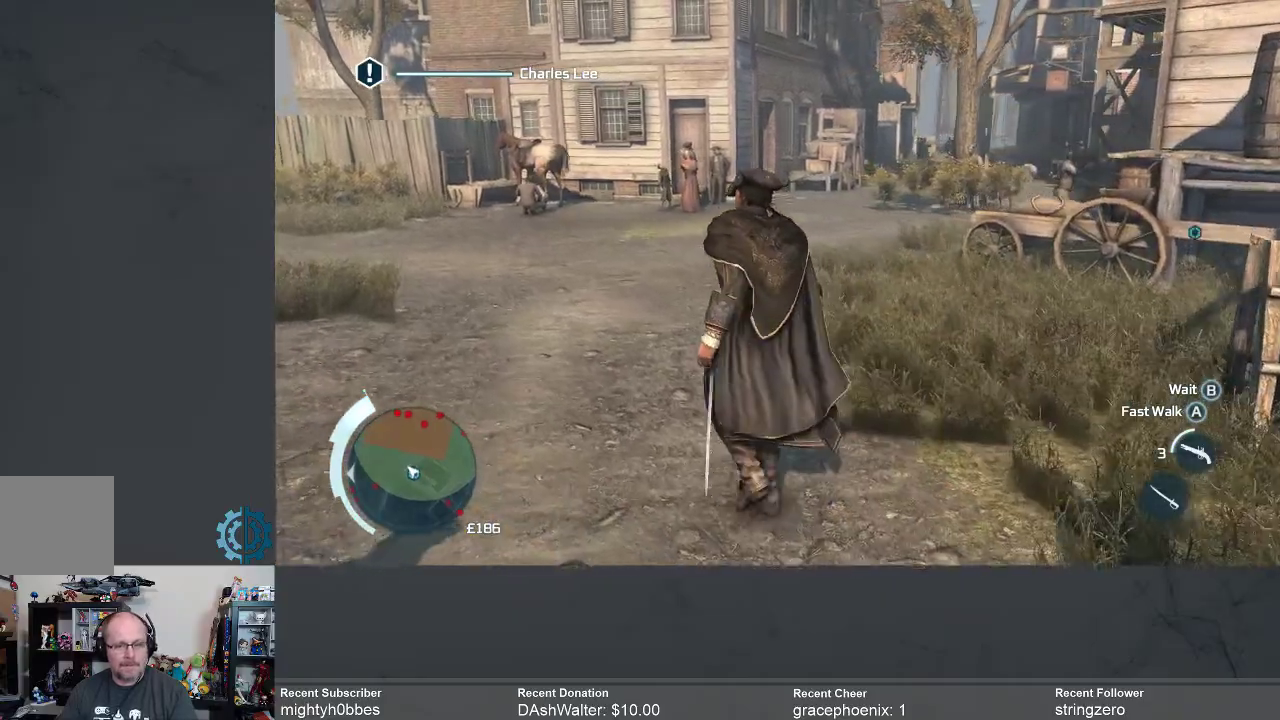
{"buttons": [], "left_stick": "up-left", "right_stick": "center", "events": []}
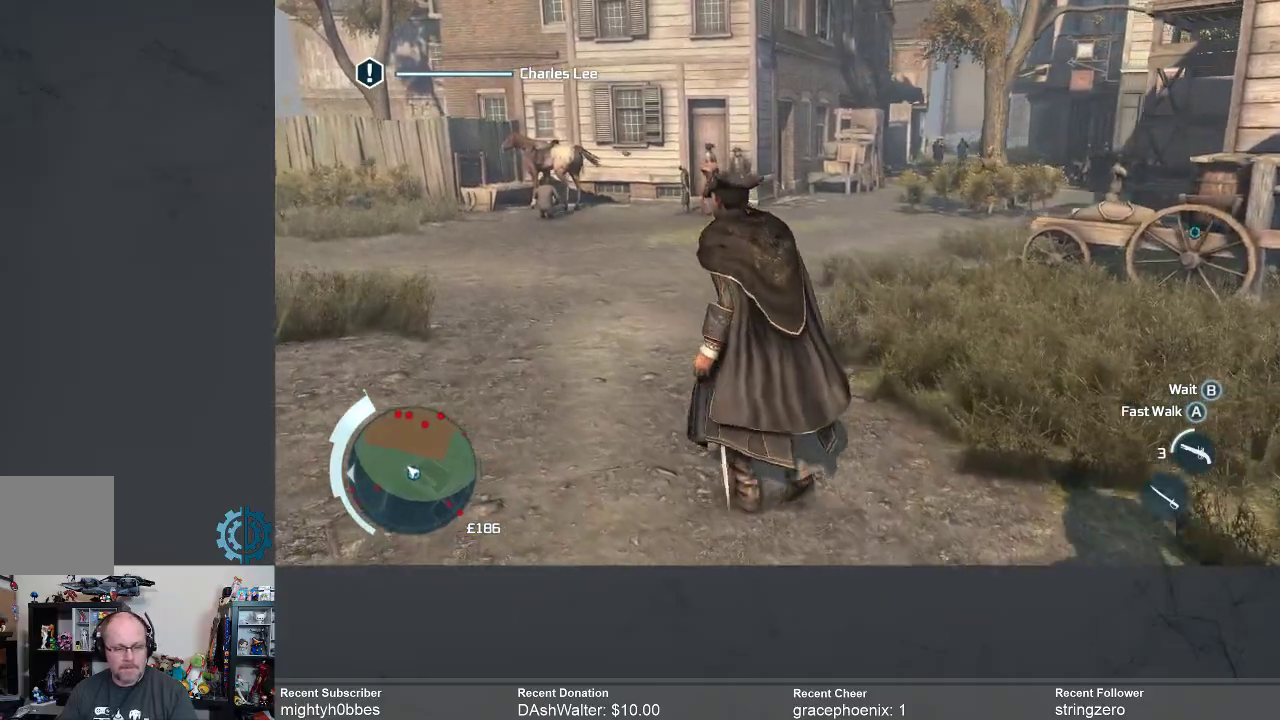
{"buttons": [], "left_stick": "up-left", "right_stick": "center", "events": []}
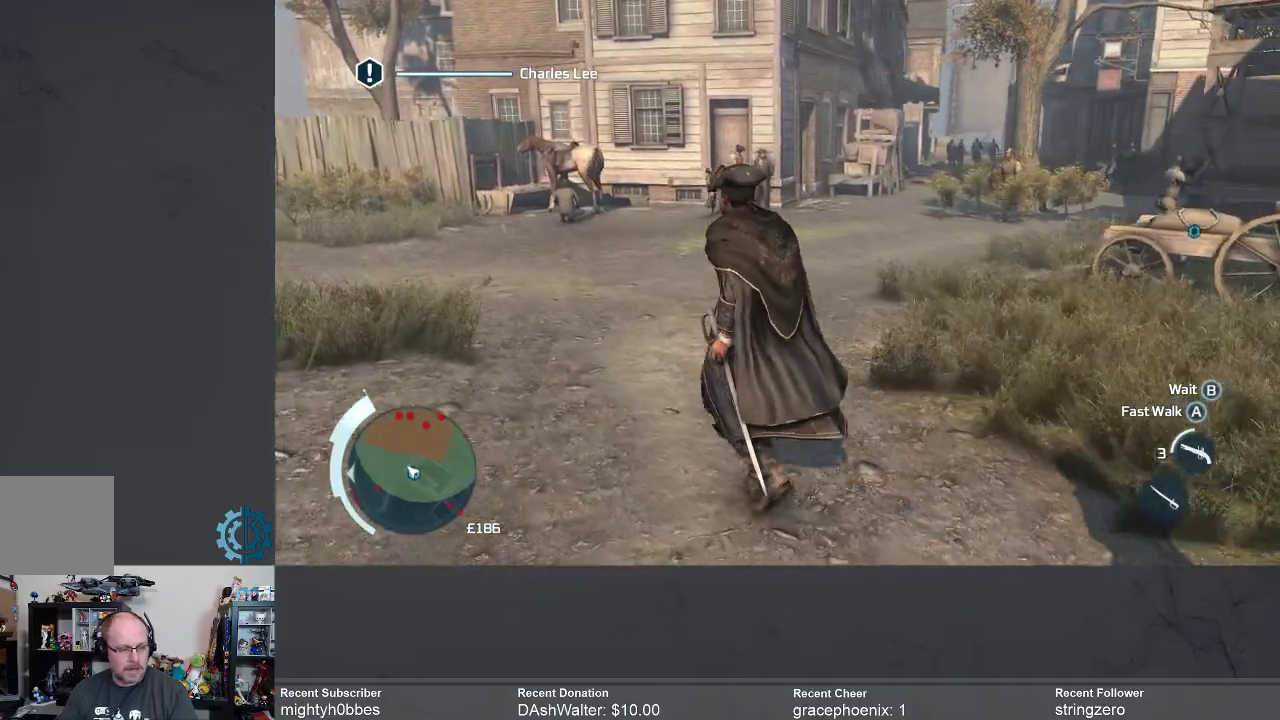
{"buttons": [], "left_stick": "up-left", "right_stick": "center", "events": []}
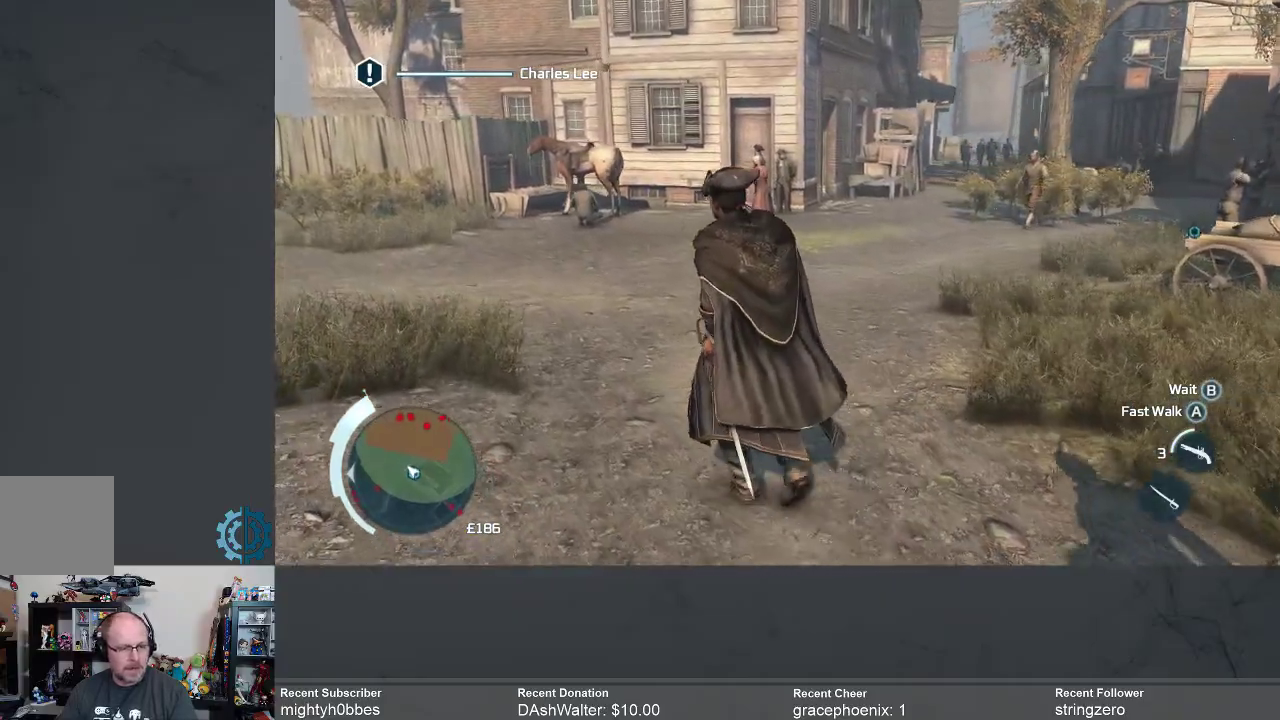
{"buttons": [], "left_stick": "up-left", "right_stick": "center", "events": []}
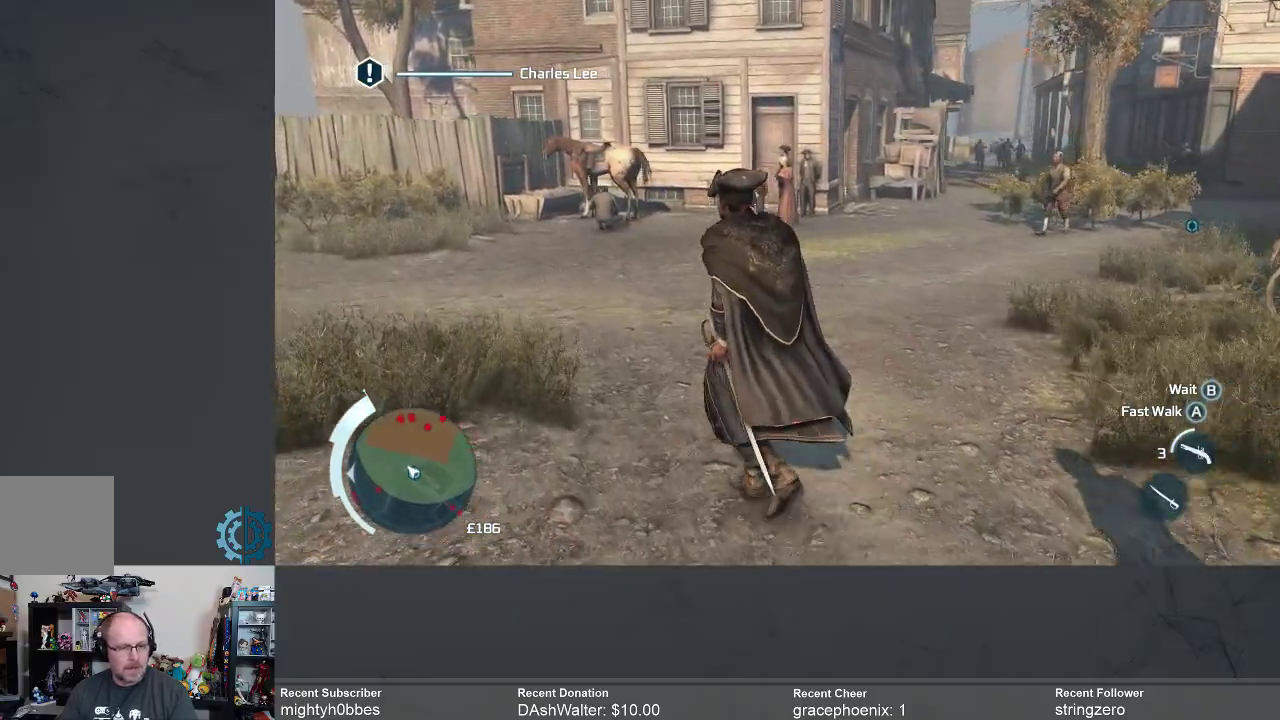
{"buttons": [], "left_stick": "up-left", "right_stick": "left", "events": [[100, "right_stick", "left"], [300, "right_stick", "center"], [467, "right_stick", "left"]]}
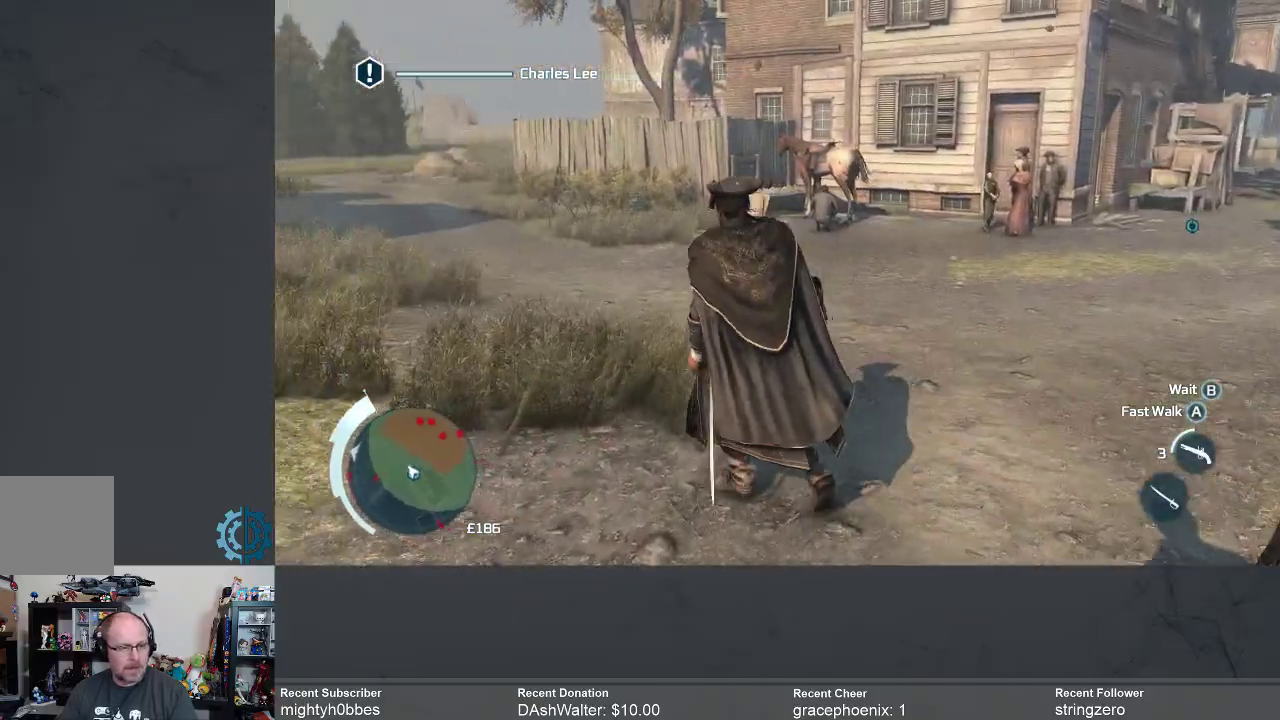
{"buttons": [], "left_stick": "up", "right_stick": "center", "events": [[267, "right_stick", "center"], [333, "left_stick", "up"]]}
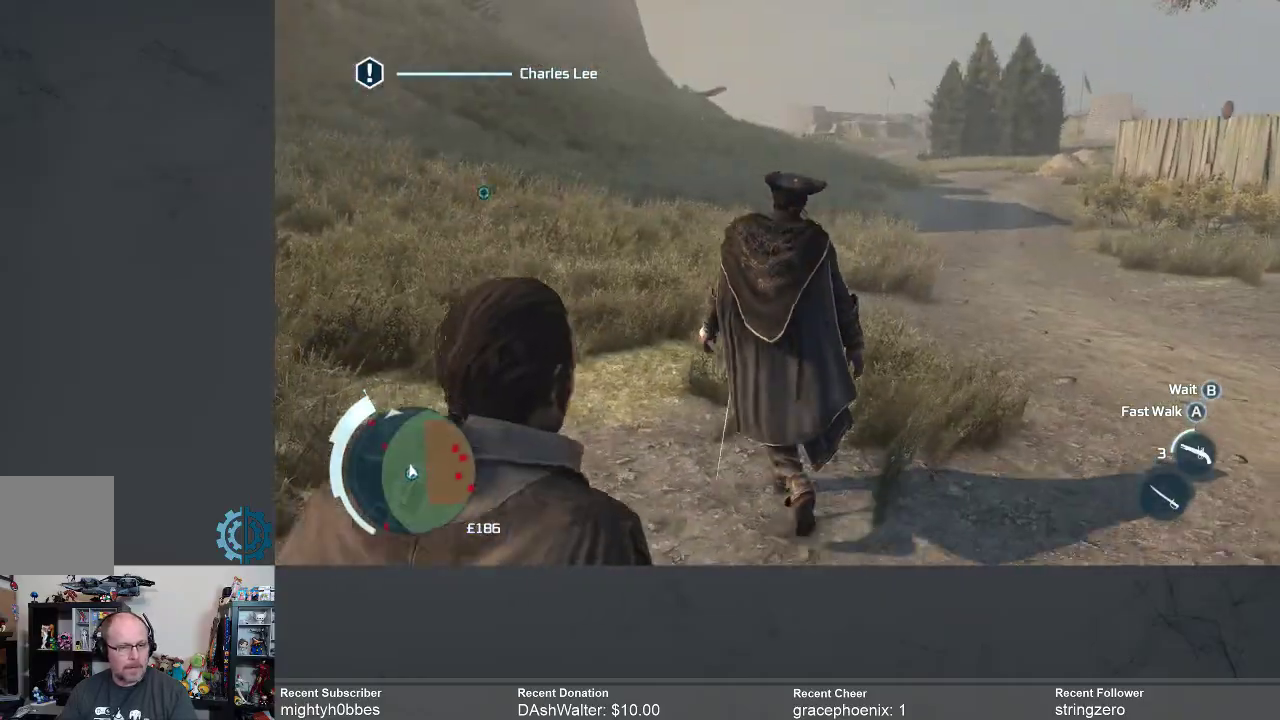
{"buttons": ["R2"], "left_stick": "up", "right_stick": "center", "events": [[267, "right_stick", "right"], [433, "right_stick", "center"], [500, "R2", "down"]]}
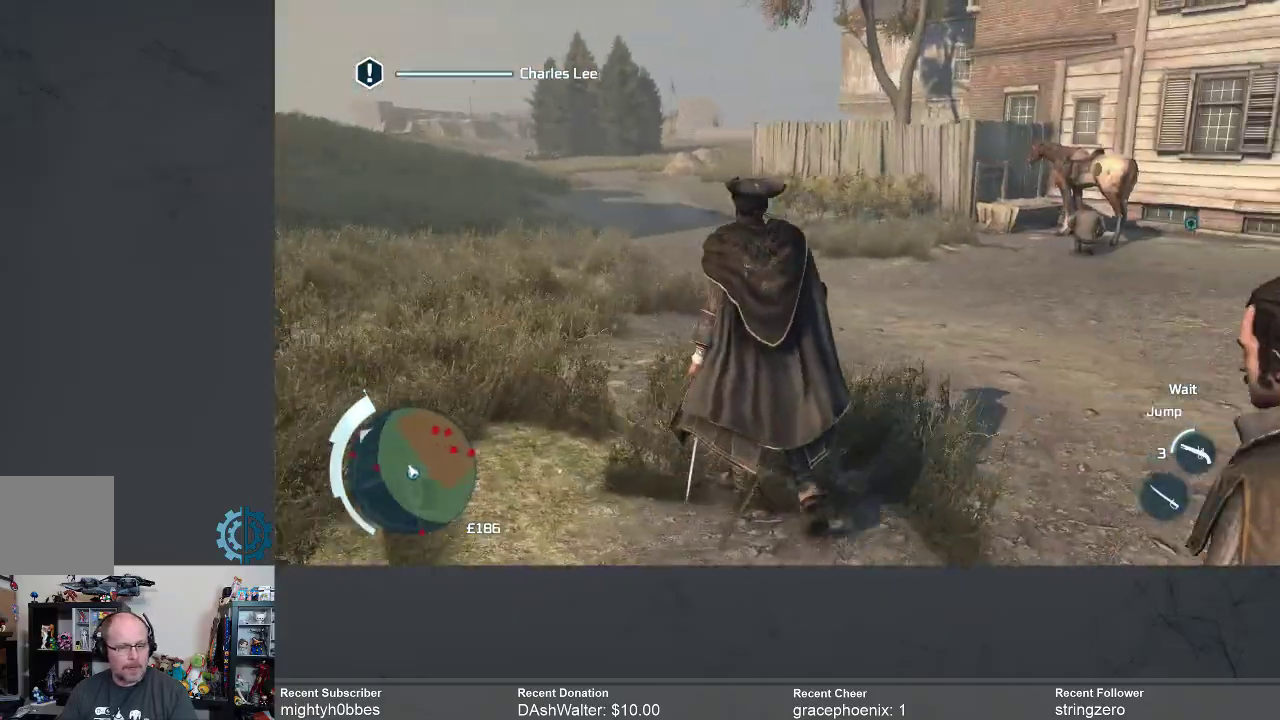
{"buttons": ["R2"], "left_stick": "up", "right_stick": "center", "events": []}
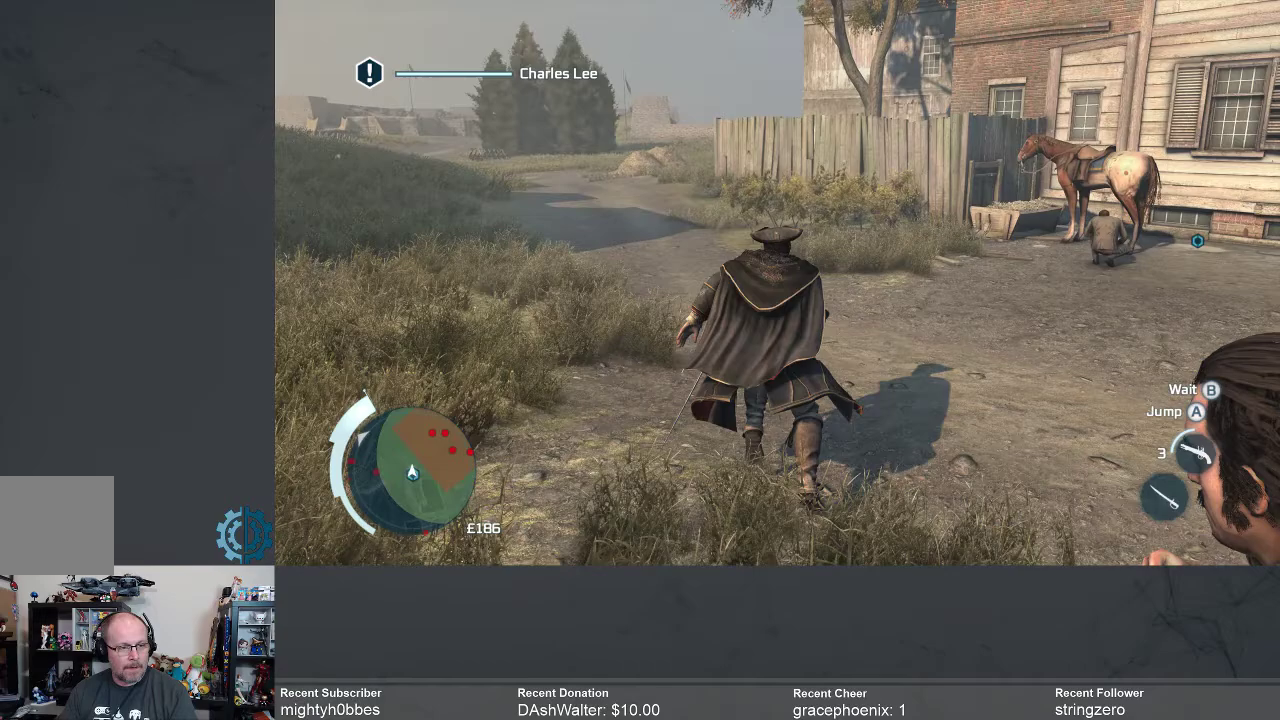
{"buttons": ["R2"], "left_stick": "up", "right_stick": "center", "events": []}
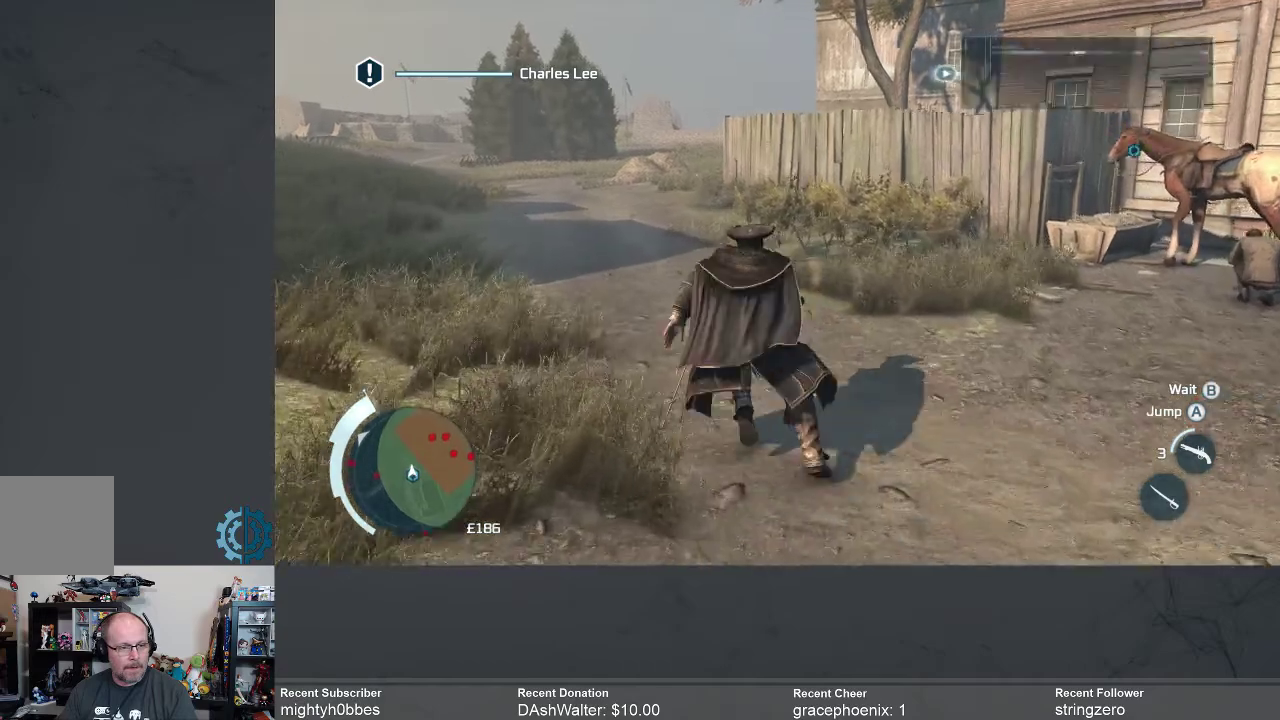
{"buttons": ["R2"], "left_stick": "up", "right_stick": "center", "events": []}
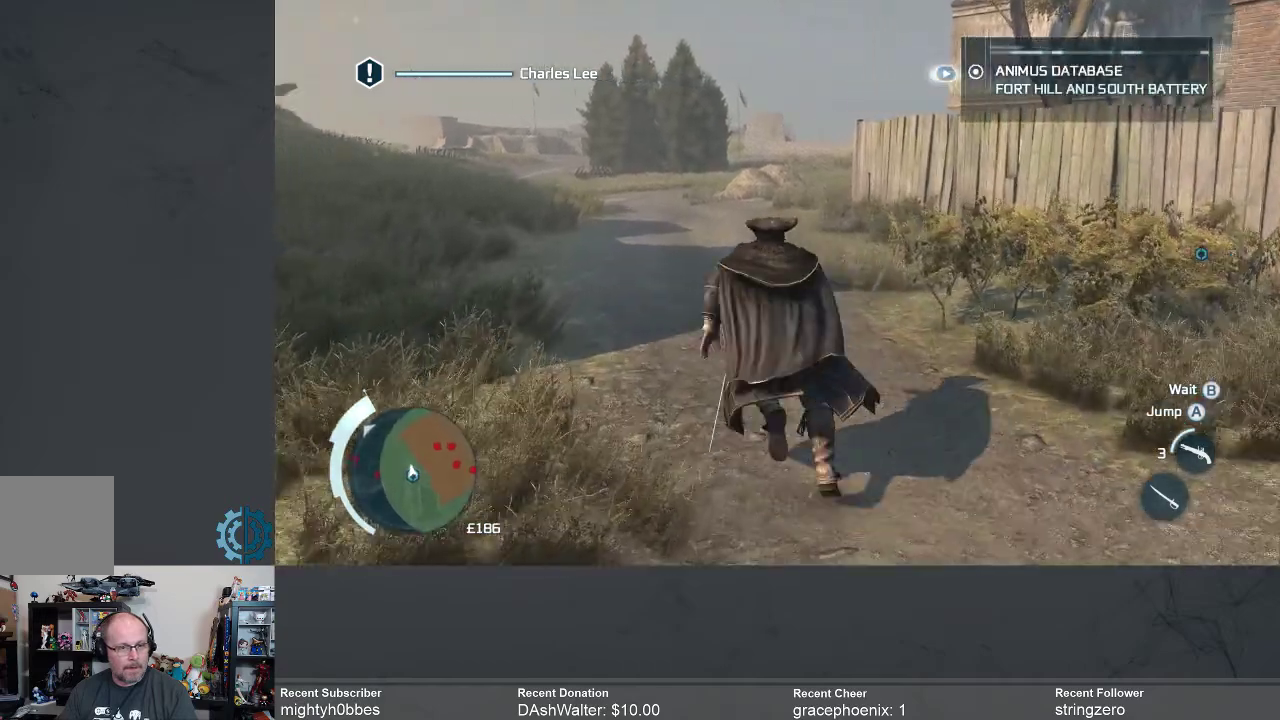
{"buttons": [], "left_stick": "up", "right_stick": "center", "events": [[100, "R2", "up"]]}
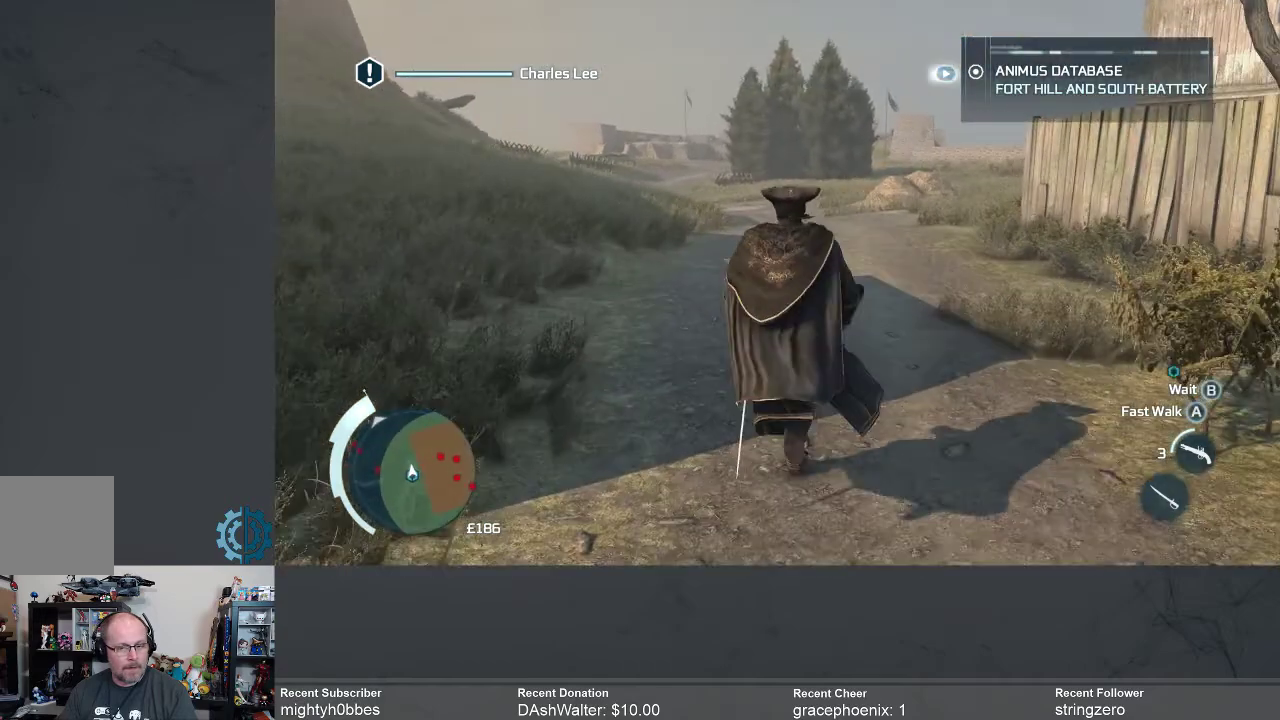
{"buttons": [], "left_stick": "up", "right_stick": "center", "events": []}
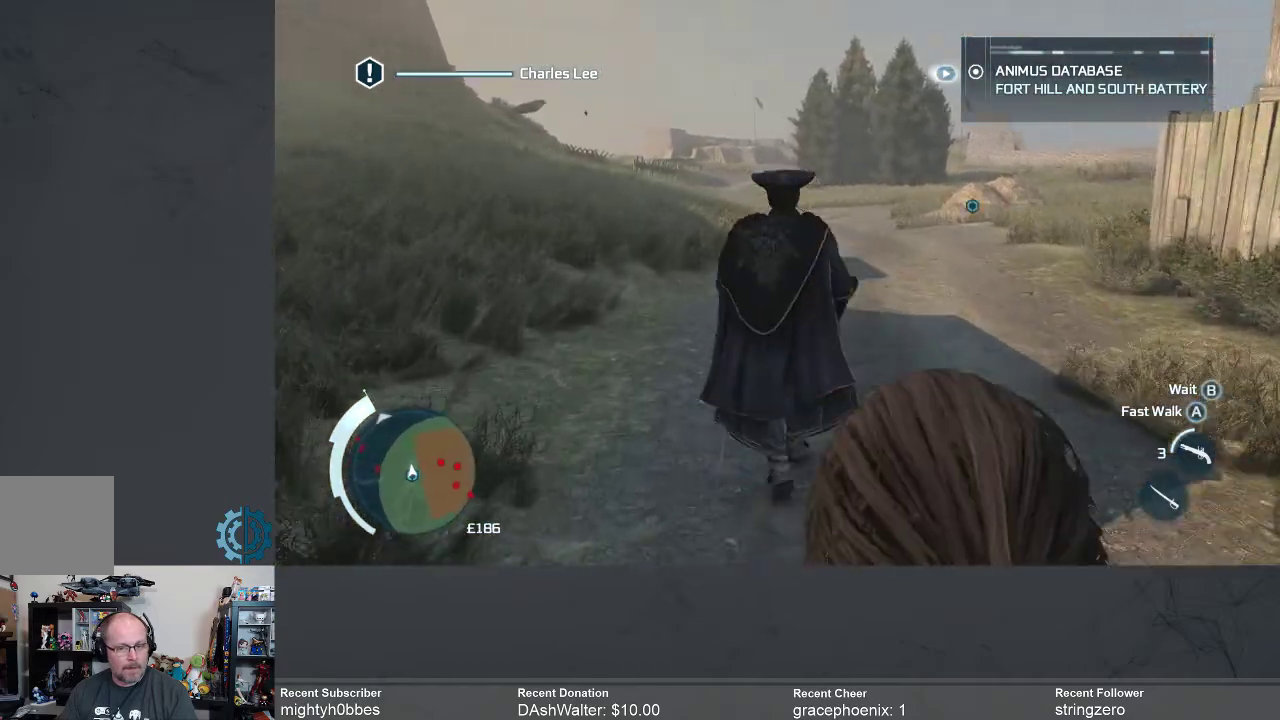
{"buttons": [], "left_stick": "up", "right_stick": "center", "events": []}